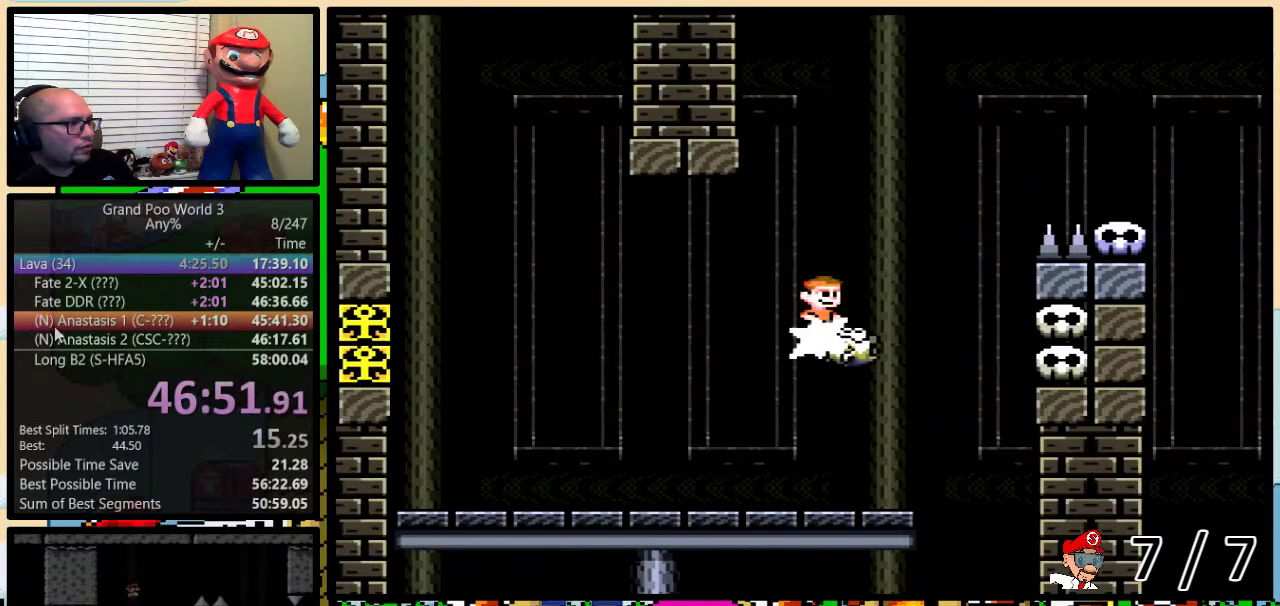
Gameplay with a controller (Nintendo layout); each line is a JSON object with the inputs held at the frame after it. "events" lists button and stick changes between this image and that frame as [ms after this image, input, new state], when the widget could be followed in between. Not read: L3 R3.
{"buttons": ["A", "Y", "DPAD_UP", "DPAD_RIGHT"], "events": []}
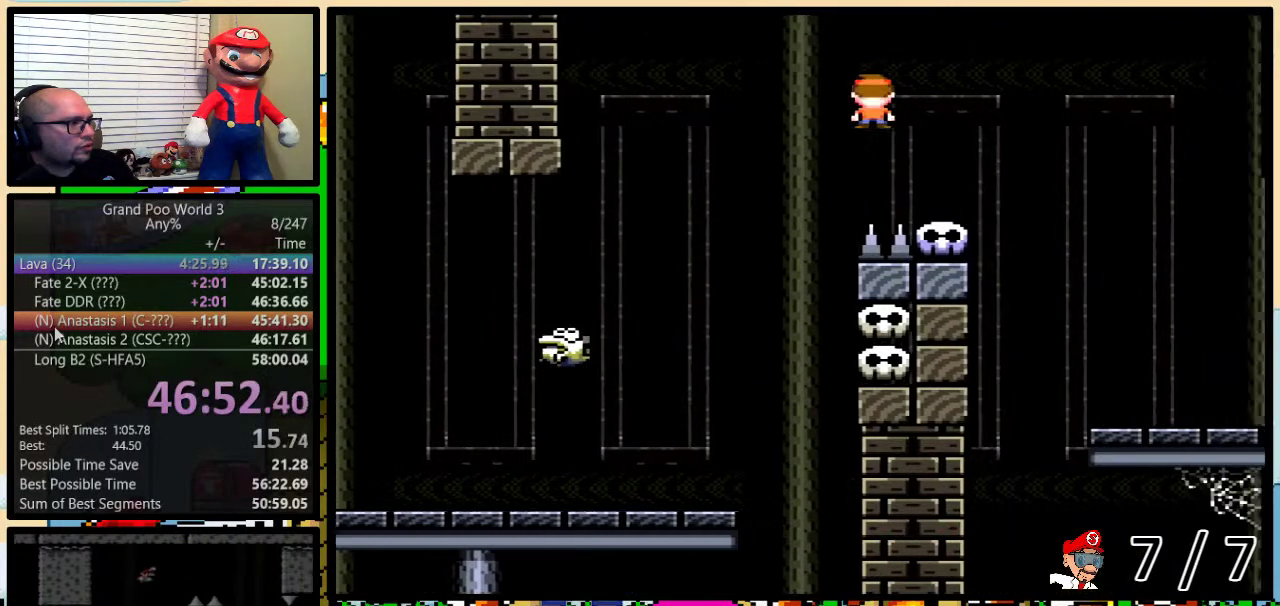
{"buttons": ["Y", "DPAD_UP", "DPAD_RIGHT"], "events": [[83, "A", "up"]]}
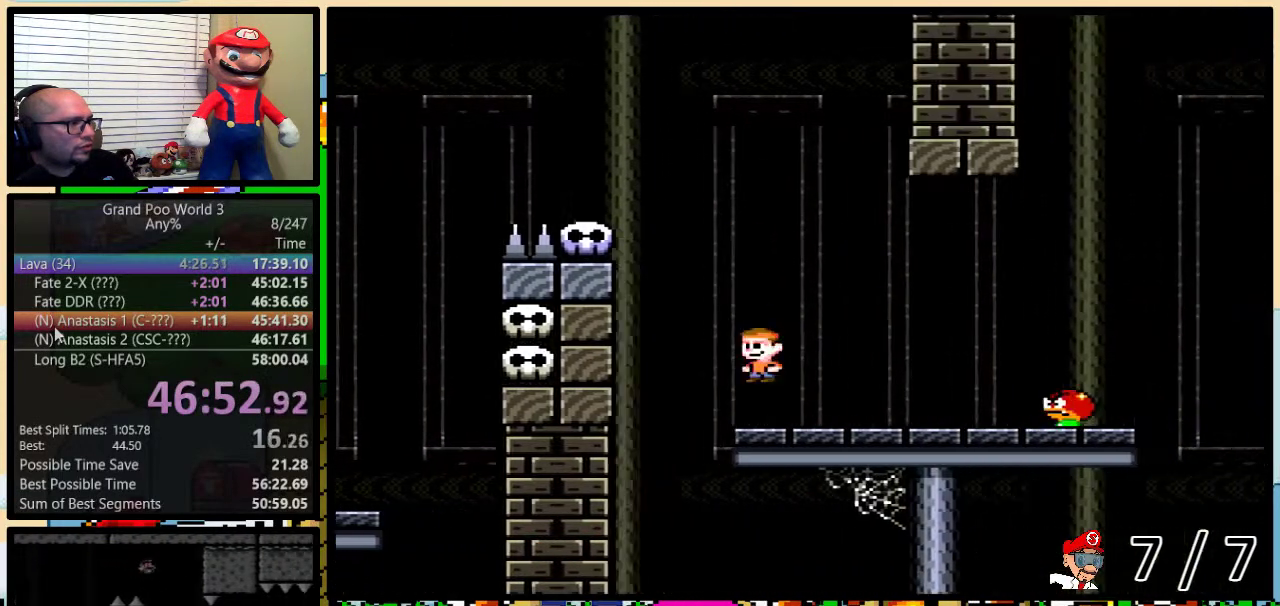
{"buttons": ["Y", "DPAD_LEFT"], "events": [[101, "DPAD_UP", "up"], [451, "DPAD_LEFT", "down"], [451, "DPAD_RIGHT", "up"]]}
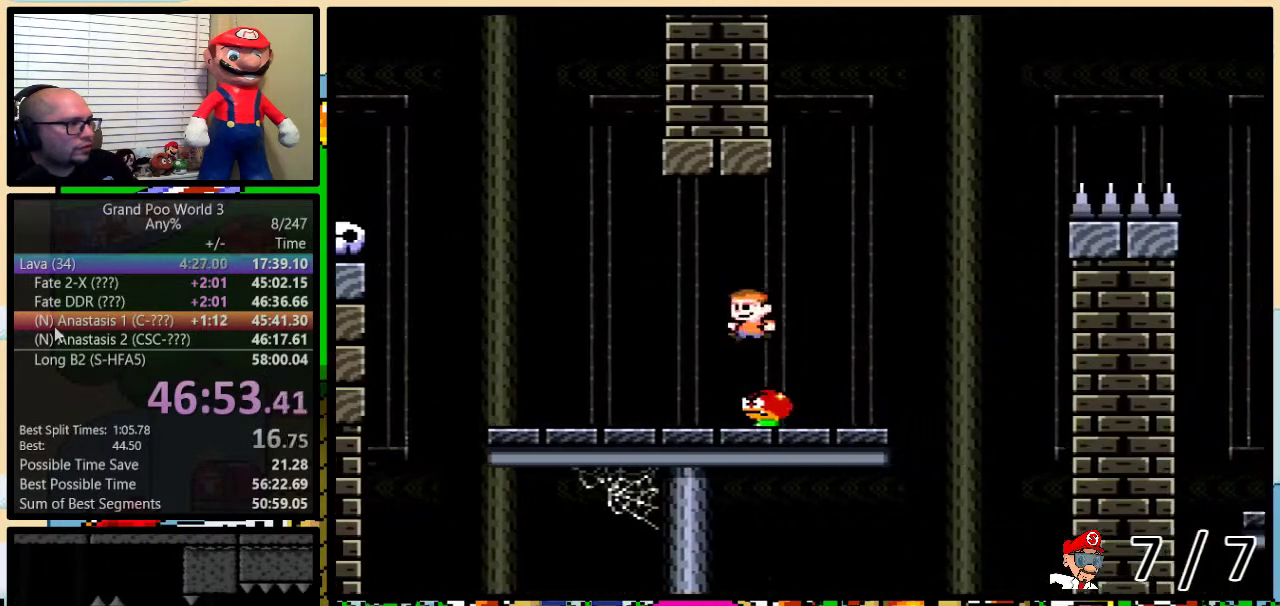
{"buttons": ["B", "Y", "DPAD_LEFT"], "events": [[33, "DPAD_LEFT", "up"], [167, "DPAD_LEFT", "down"], [484, "B", "down"]]}
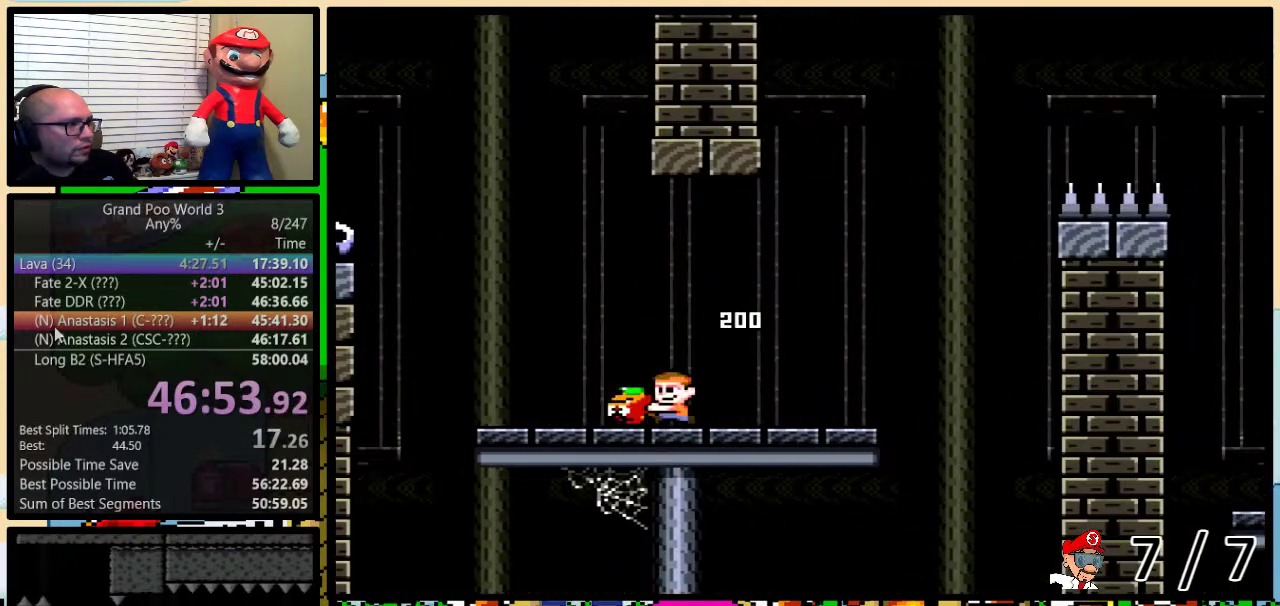
{"buttons": ["B", "Y", "DPAD_LEFT"], "events": [[67, "DPAD_LEFT", "up"], [84, "DPAD_RIGHT", "down"], [184, "DPAD_LEFT", "down"], [184, "DPAD_RIGHT", "up"], [434, "Y", "up"], [501, "Y", "down"]]}
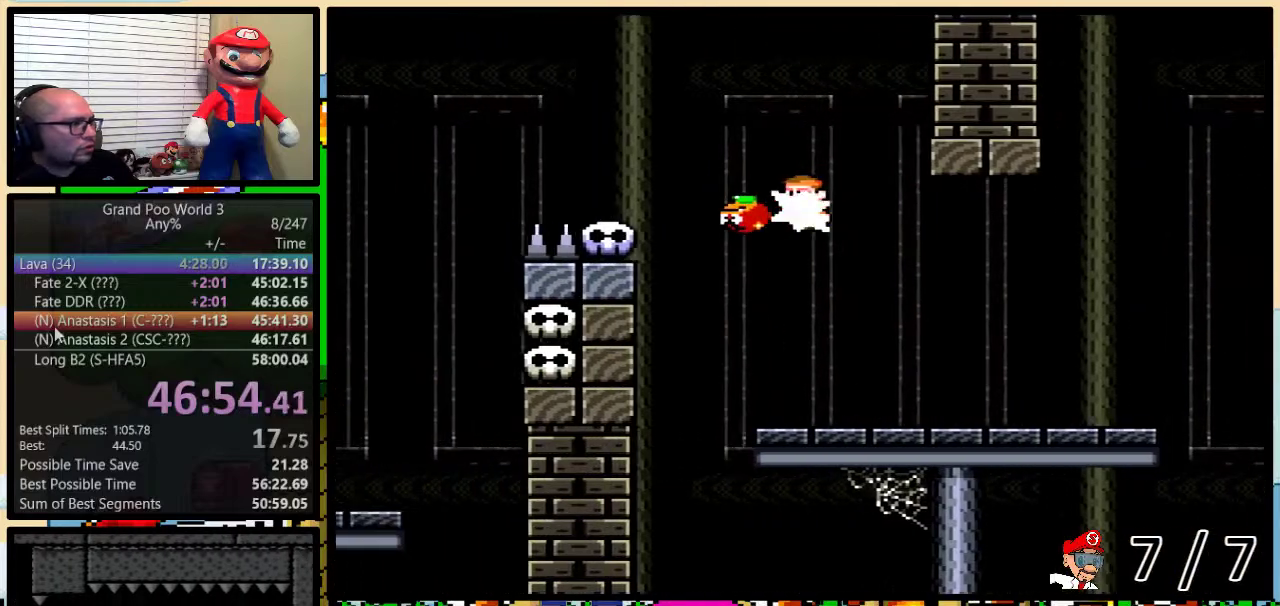
{"buttons": ["Y", "DPAD_RIGHT"], "events": [[33, "DPAD_LEFT", "up"], [33, "DPAD_RIGHT", "down"], [184, "DPAD_UP", "down"], [300, "DPAD_UP", "up"], [334, "DPAD_RIGHT", "up"], [434, "B", "up"], [467, "DPAD_RIGHT", "down"]]}
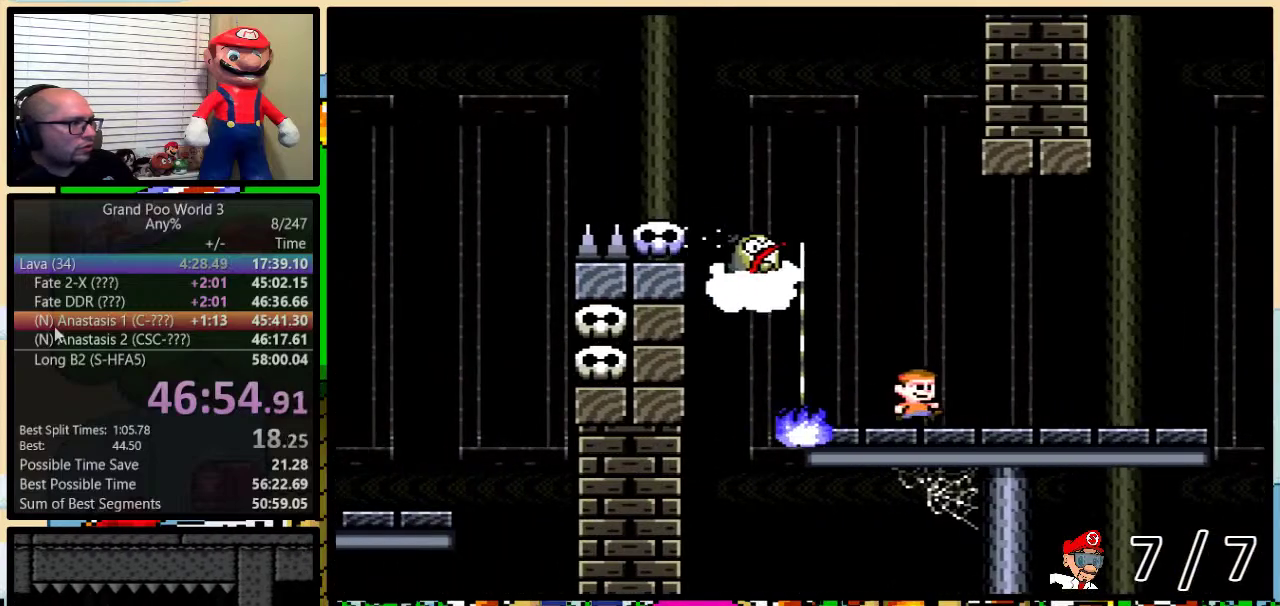
{"buttons": ["A", "Y", "DPAD_UP", "DPAD_RIGHT"], "events": [[34, "A", "down"], [217, "DPAD_LEFT", "down"], [217, "DPAD_RIGHT", "up"], [251, "DPAD_UP", "down"], [267, "DPAD_LEFT", "up"], [267, "DPAD_RIGHT", "down"], [301, "DPAD_UP", "up"], [368, "DPAD_UP", "down"]]}
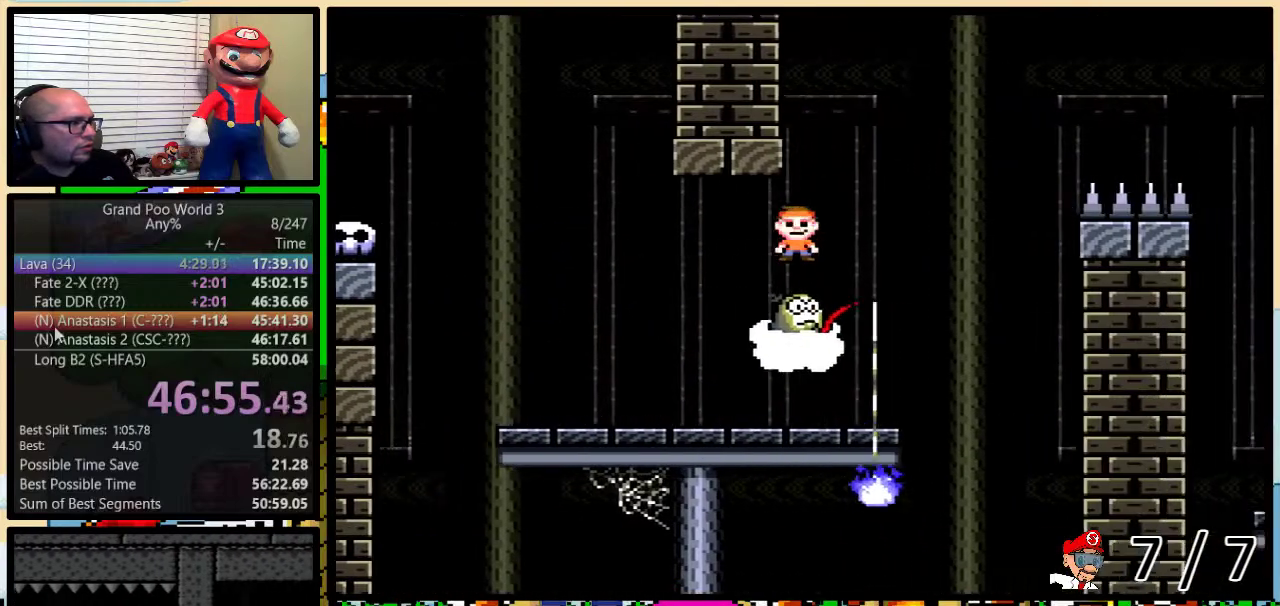
{"buttons": ["A", "Y", "DPAD_UP", "DPAD_RIGHT"], "events": []}
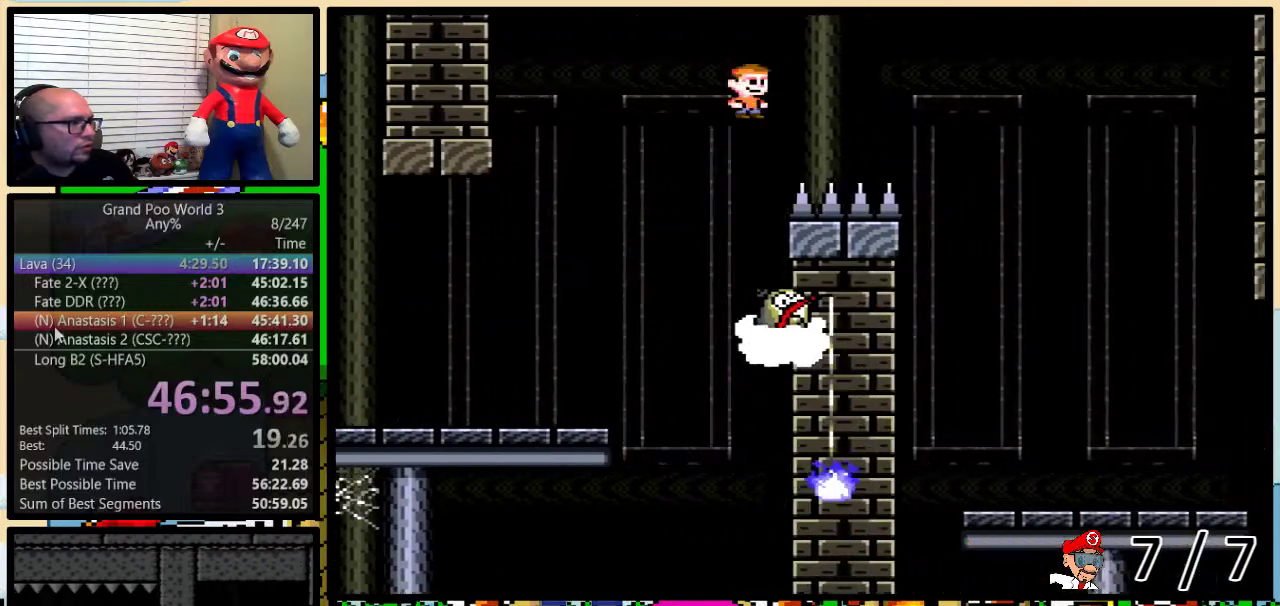
{"buttons": ["Y", "DPAD_LEFT"], "events": [[401, "DPAD_UP", "up"], [451, "A", "up"], [484, "DPAD_LEFT", "down"], [484, "DPAD_RIGHT", "up"]]}
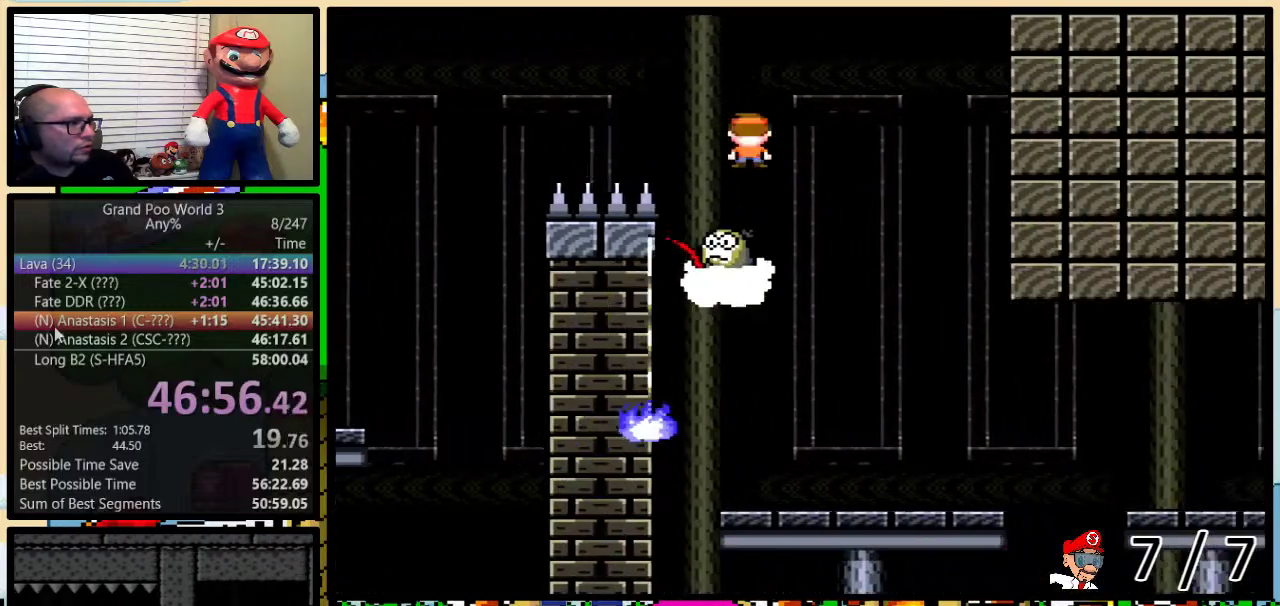
{"buttons": ["A", "Y", "DPAD_UP", "DPAD_RIGHT"], "events": [[184, "A", "down"], [267, "DPAD_UP", "down"], [300, "DPAD_LEFT", "up"], [300, "DPAD_RIGHT", "down"], [334, "DPAD_UP", "up"], [417, "DPAD_UP", "down"]]}
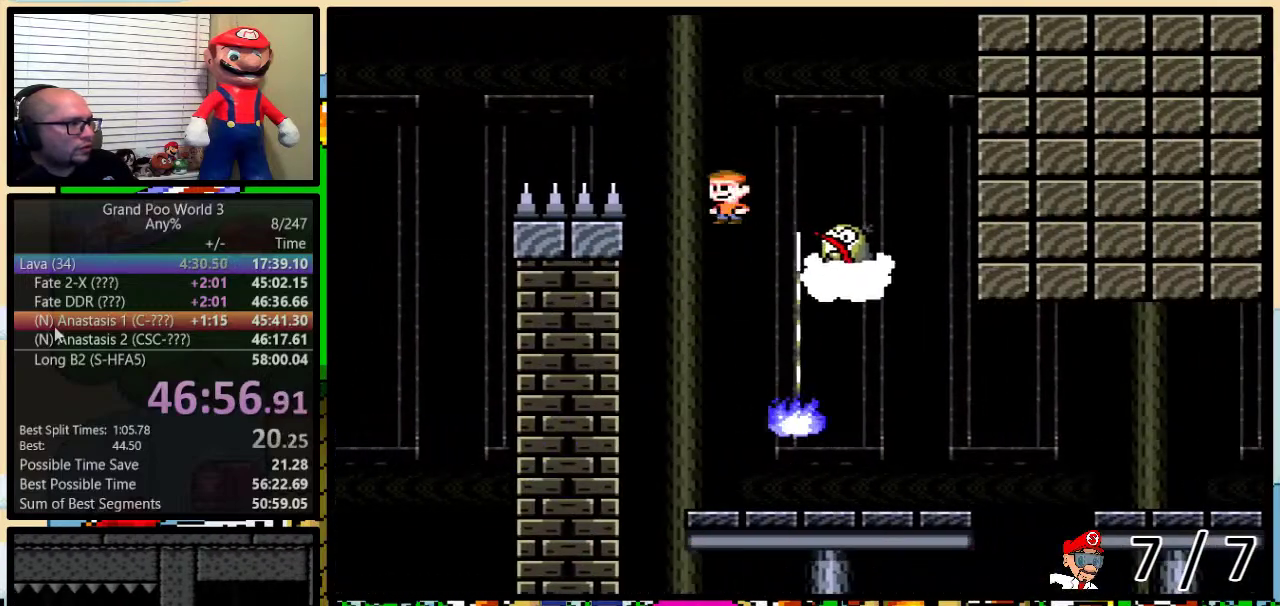
{"buttons": ["A", "Y", "DPAD_UP", "DPAD_RIGHT"], "events": [[401, "A", "up"], [484, "A", "down"]]}
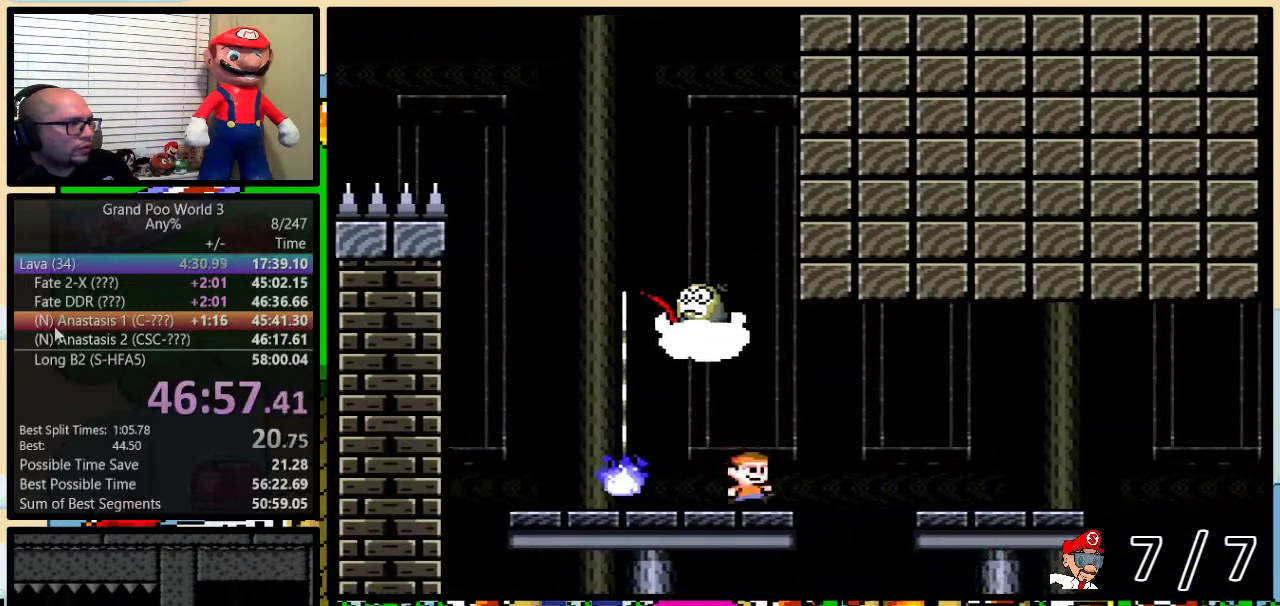
{"buttons": ["Y", "DPAD_UP", "DPAD_RIGHT"], "events": [[50, "A", "up"]]}
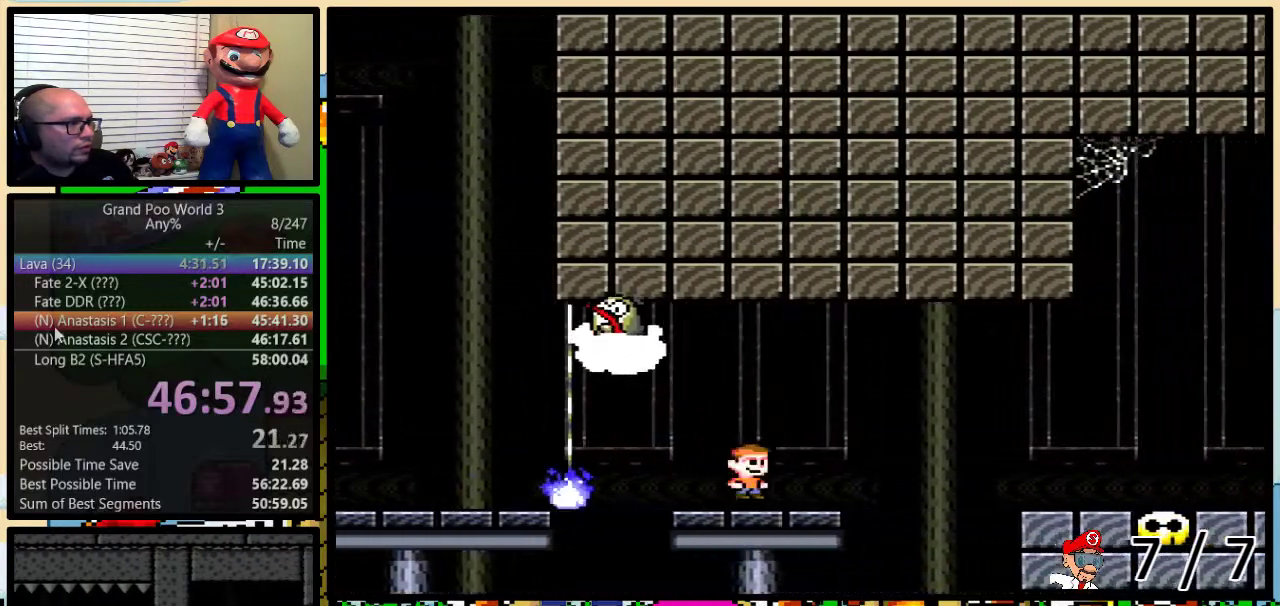
{"buttons": ["A", "Y", "DPAD_LEFT"], "events": [[151, "A", "down"], [451, "DPAD_LEFT", "down"], [451, "DPAD_RIGHT", "up"], [451, "DPAD_UP", "up"]]}
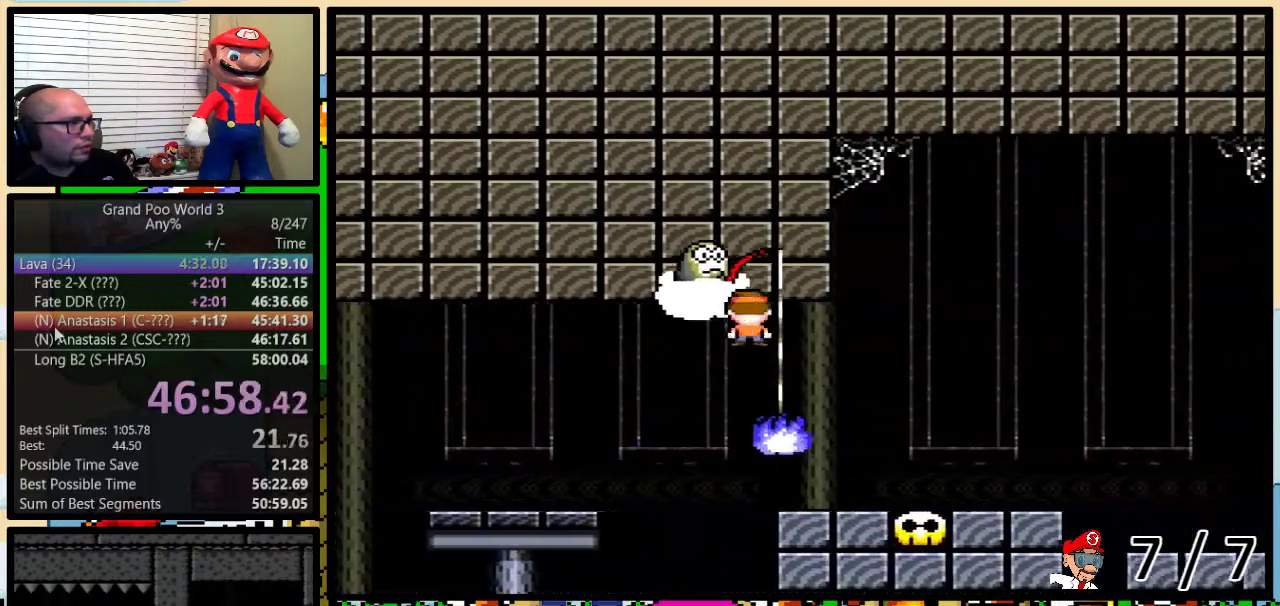
{"buttons": ["B", "Y", "DPAD_UP", "DPAD_RIGHT"], "events": [[17, "A", "up"], [67, "DPAD_LEFT", "up"], [83, "DPAD_RIGHT", "down"], [200, "DPAD_LEFT", "down"], [200, "DPAD_RIGHT", "up"], [267, "DPAD_LEFT", "up"], [300, "DPAD_RIGHT", "down"], [384, "DPAD_UP", "down"], [450, "B", "down"]]}
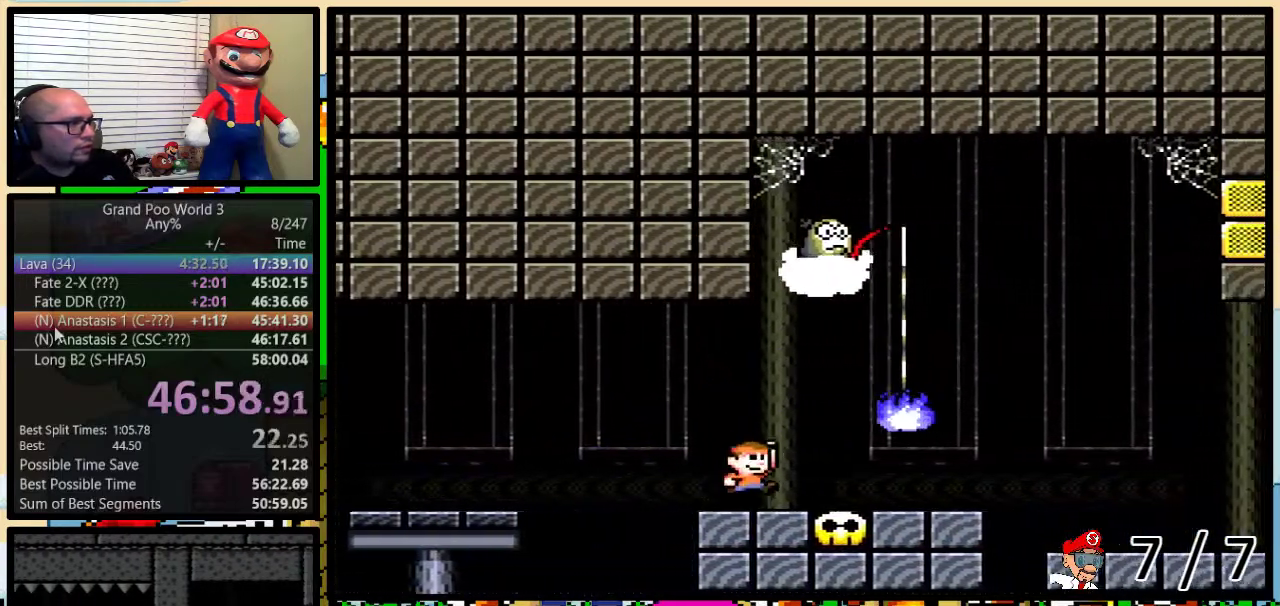
{"buttons": ["B", "Y", "DPAD_RIGHT"], "events": [[84, "B", "up"], [151, "B", "down"], [401, "DPAD_UP", "up"]]}
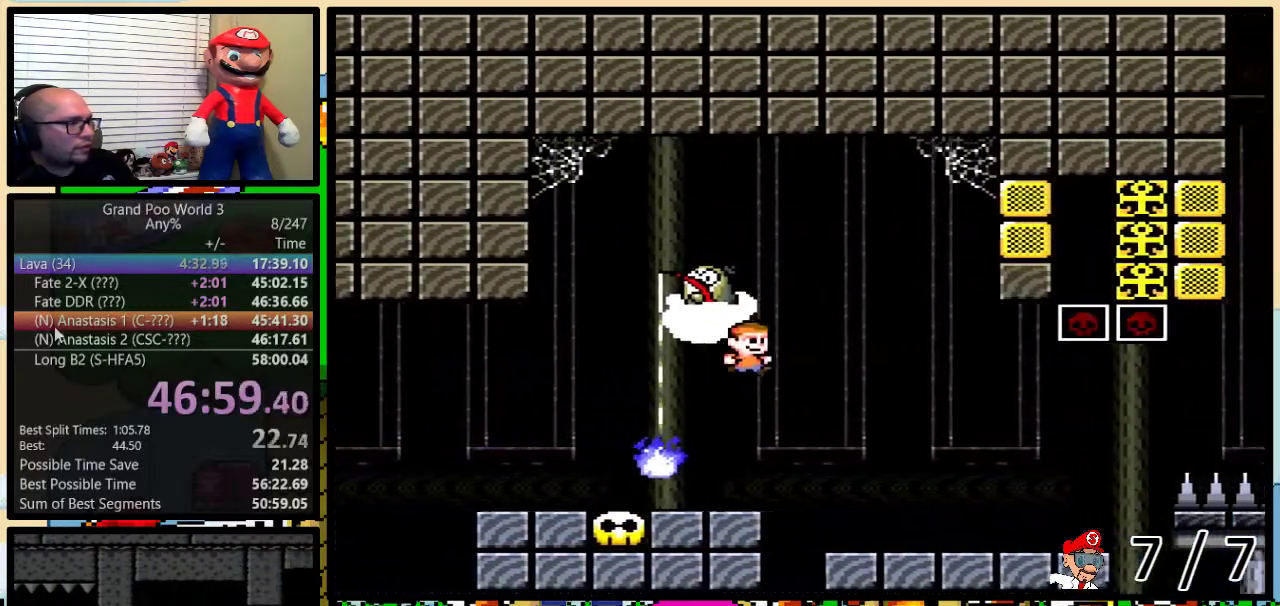
{"buttons": ["A", "Y", "DPAD_RIGHT"], "events": [[234, "B", "up"], [450, "A", "down"]]}
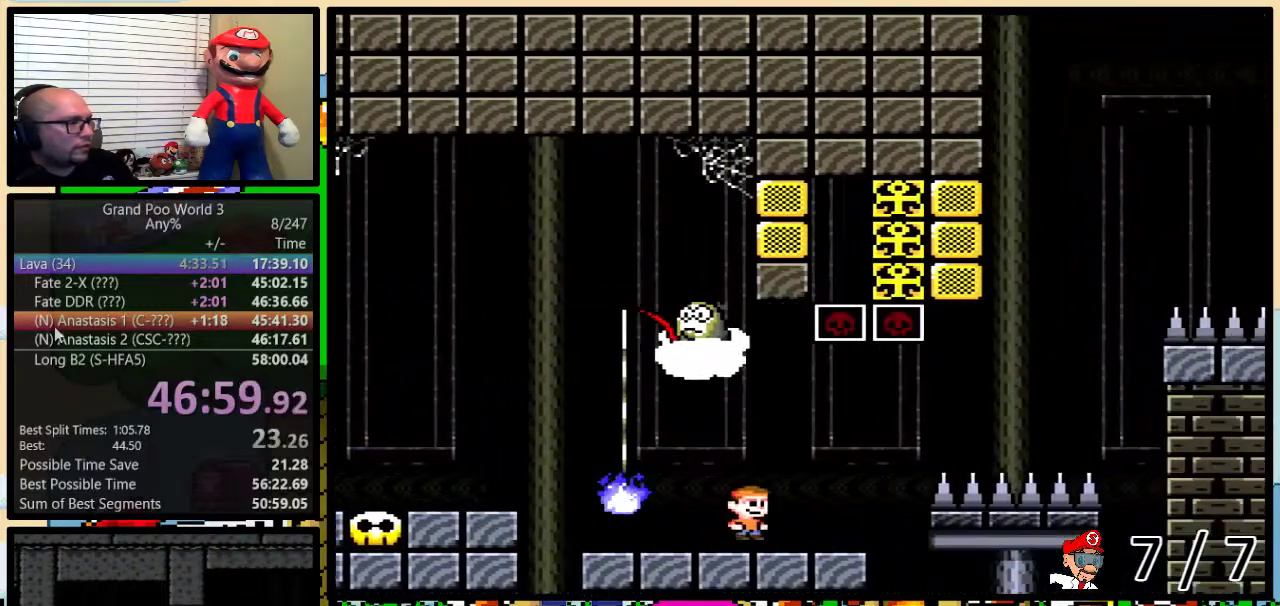
{"buttons": ["A", "Y", "DPAD_UP", "DPAD_RIGHT"], "events": [[51, "A", "up"], [134, "A", "down"], [134, "DPAD_LEFT", "down"], [134, "DPAD_RIGHT", "up"], [384, "DPAD_LEFT", "up"], [384, "DPAD_RIGHT", "down"], [484, "DPAD_UP", "down"]]}
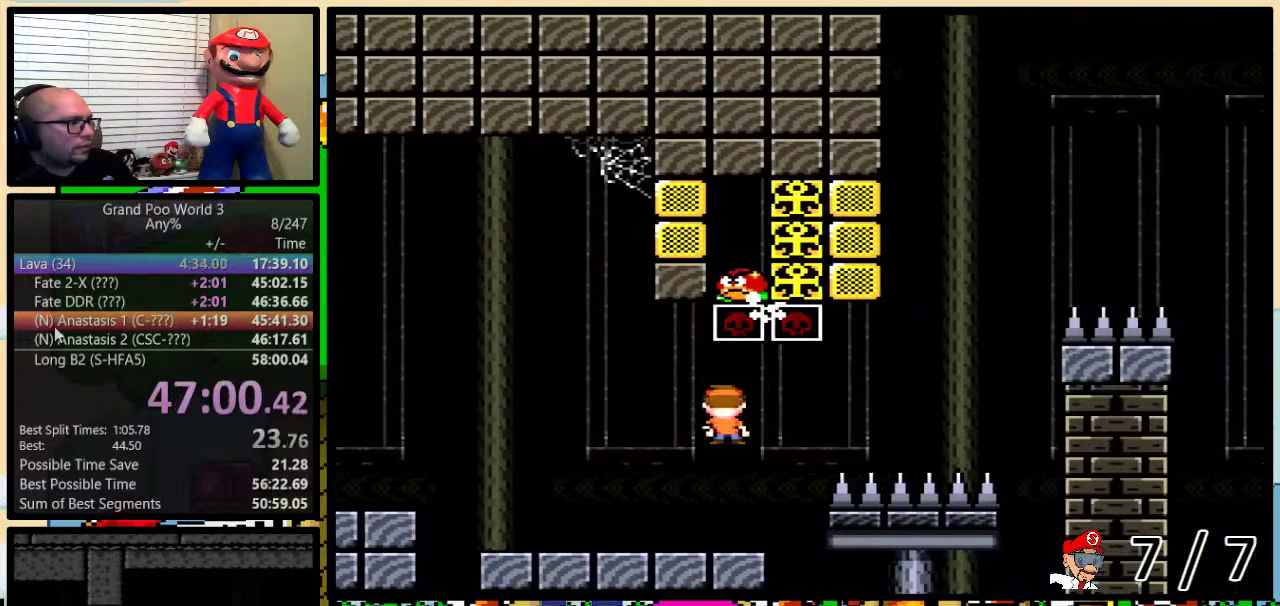
{"buttons": ["Y"], "events": [[33, "DPAD_LEFT", "down"], [33, "DPAD_RIGHT", "up"], [33, "DPAD_UP", "up"], [100, "DPAD_UP", "down"], [133, "A", "up"], [133, "DPAD_LEFT", "up"], [133, "DPAD_RIGHT", "down"], [167, "DPAD_UP", "up"], [200, "DPAD_RIGHT", "up"]]}
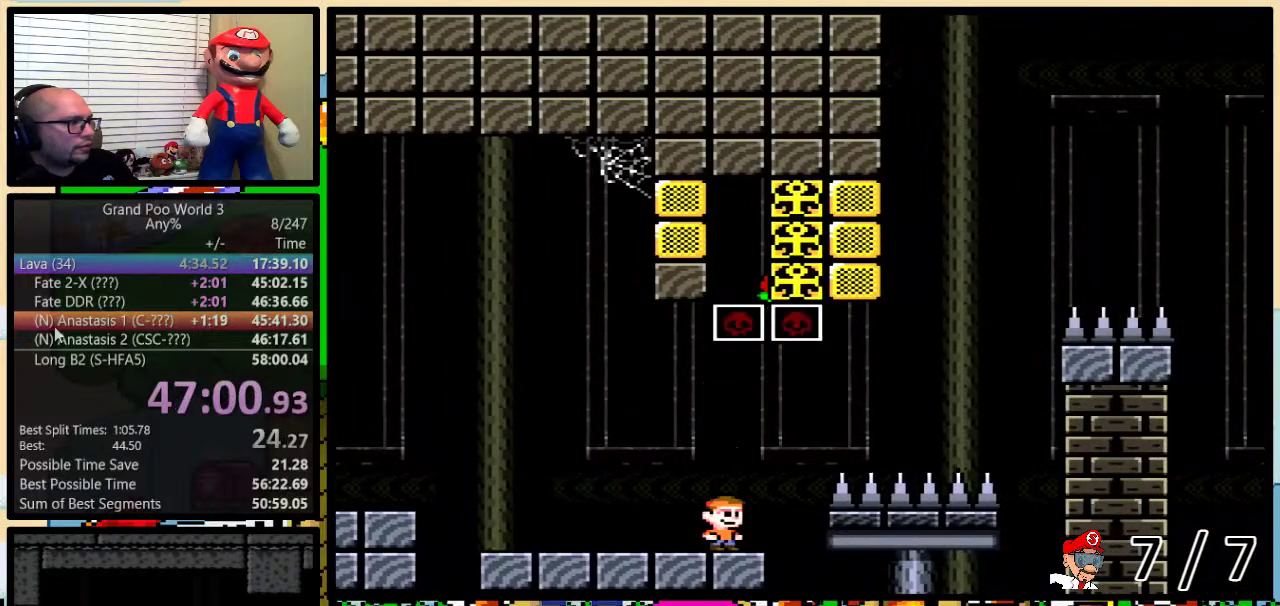
{"buttons": ["B", "Y", "DPAD_UP", "DPAD_RIGHT"], "events": [[401, "DPAD_RIGHT", "down"], [434, "DPAD_UP", "down"], [468, "B", "down"]]}
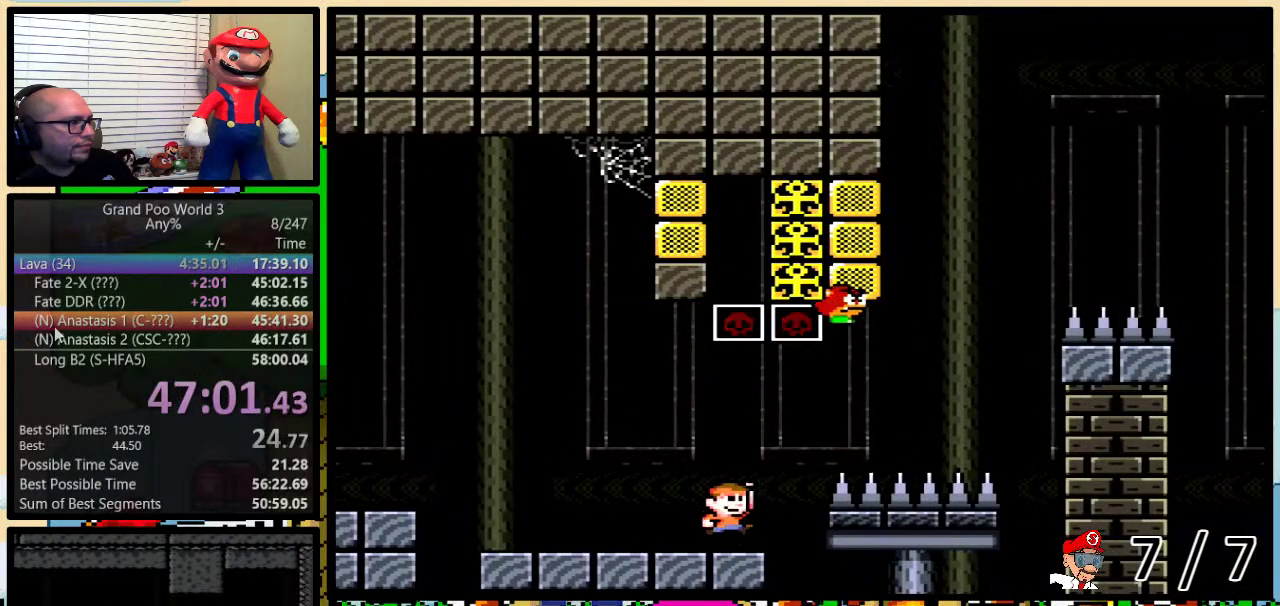
{"buttons": ["B", "Y", "DPAD_UP", "DPAD_RIGHT"], "events": [[67, "DPAD_UP", "up"], [167, "B", "up"], [200, "DPAD_UP", "down"], [284, "B", "down"]]}
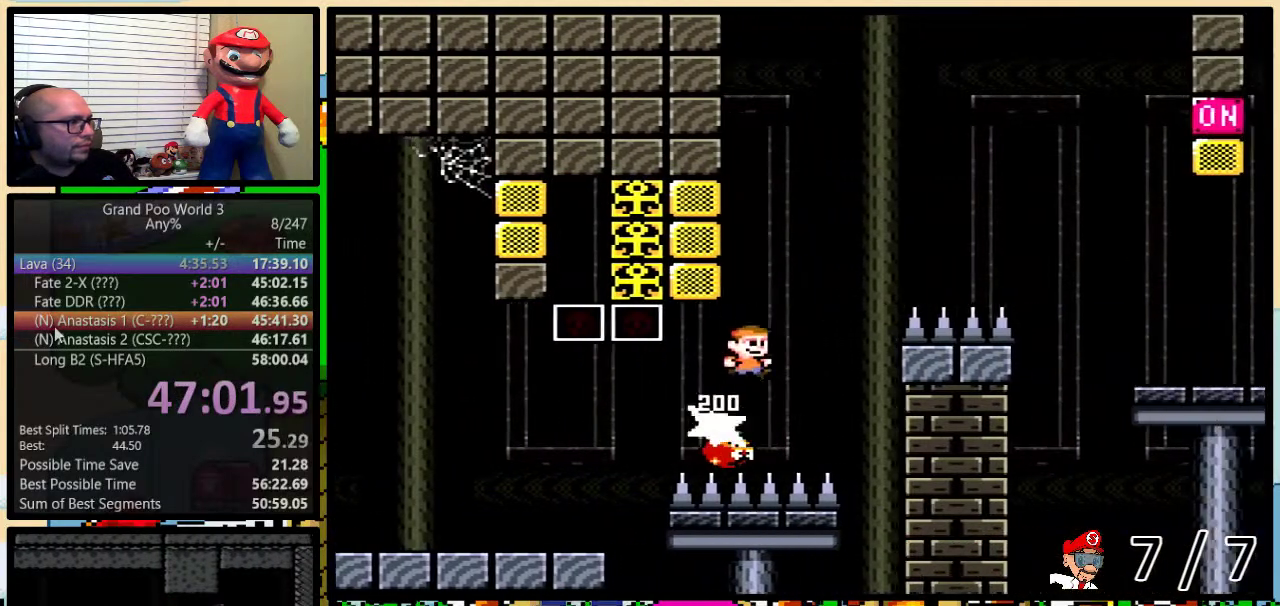
{"buttons": ["Y", "DPAD_RIGHT"], "events": [[184, "DPAD_UP", "up"], [468, "B", "up"]]}
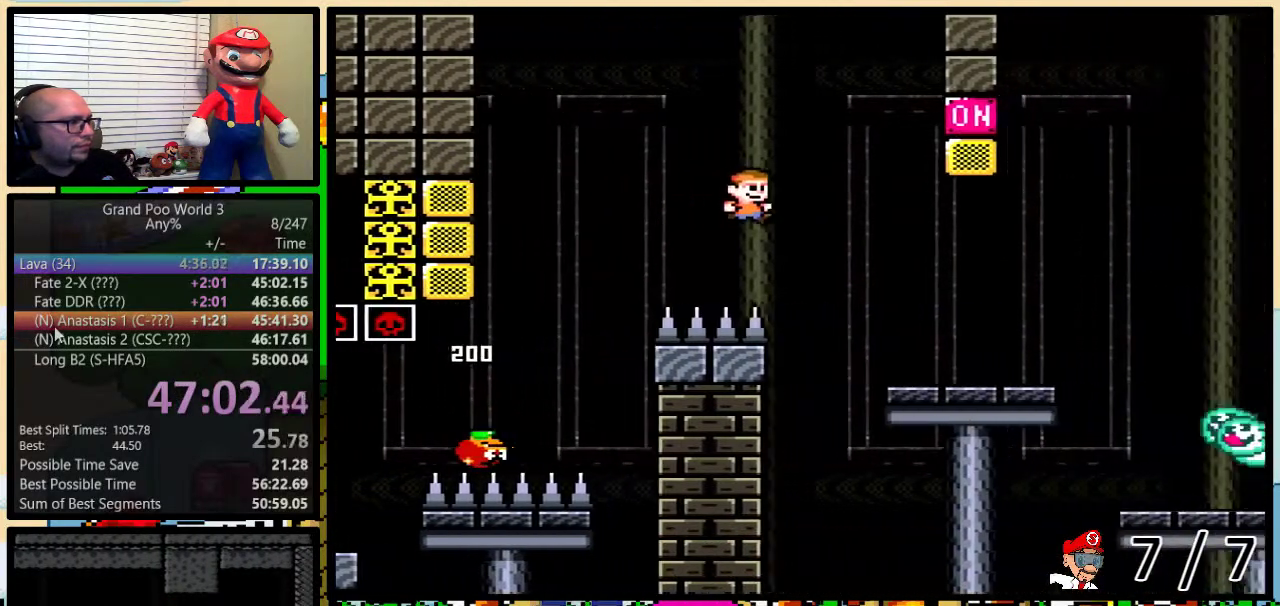
{"buttons": ["Y", "DPAD_RIGHT"], "events": [[300, "B", "down"], [417, "B", "up"]]}
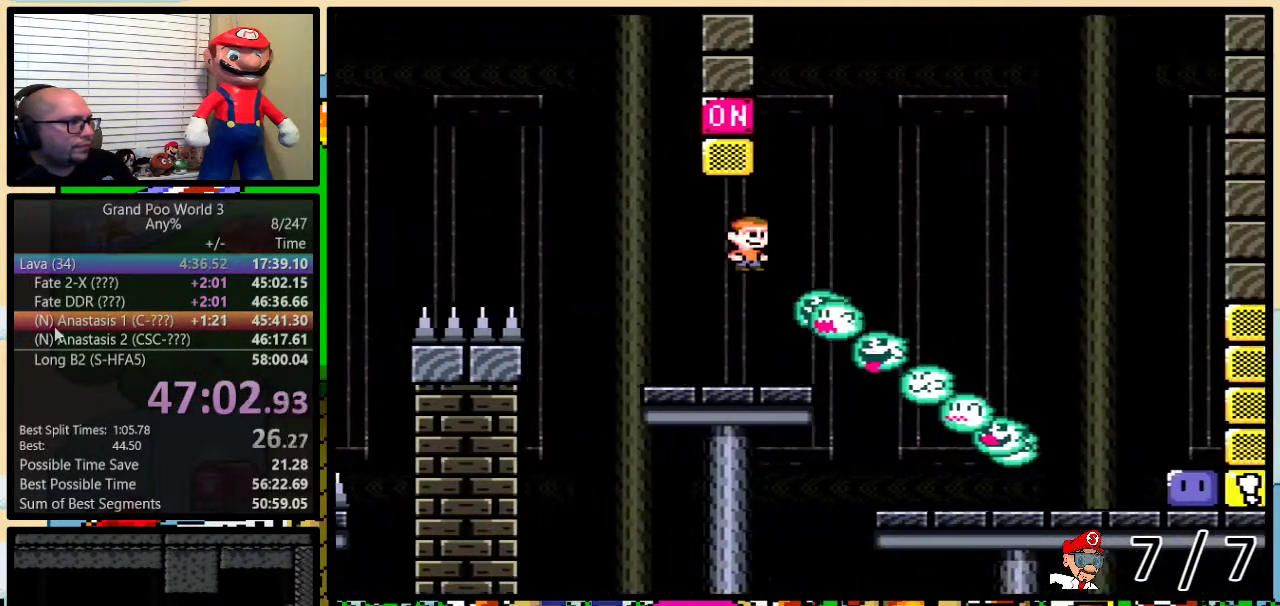
{"buttons": ["Y", "DPAD_RIGHT"], "events": [[67, "B", "down"], [317, "B", "up"]]}
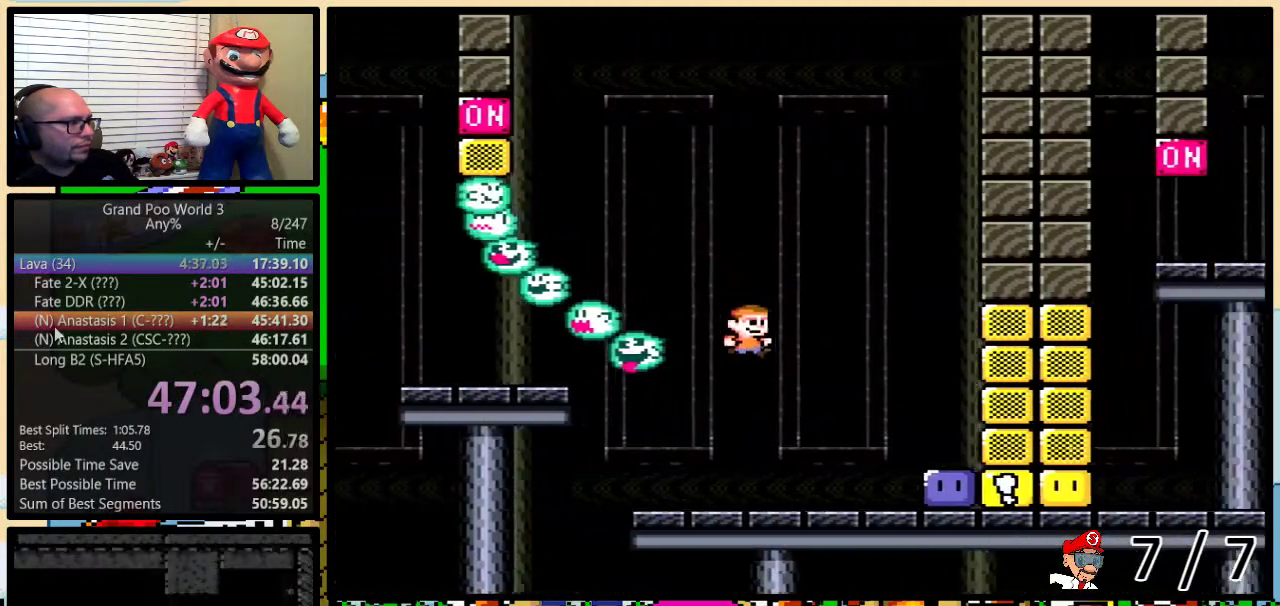
{"buttons": ["Y", "DPAD_LEFT"], "events": [[250, "Y", "up"], [300, "Y", "down"], [367, "DPAD_LEFT", "down"], [367, "DPAD_RIGHT", "up"]]}
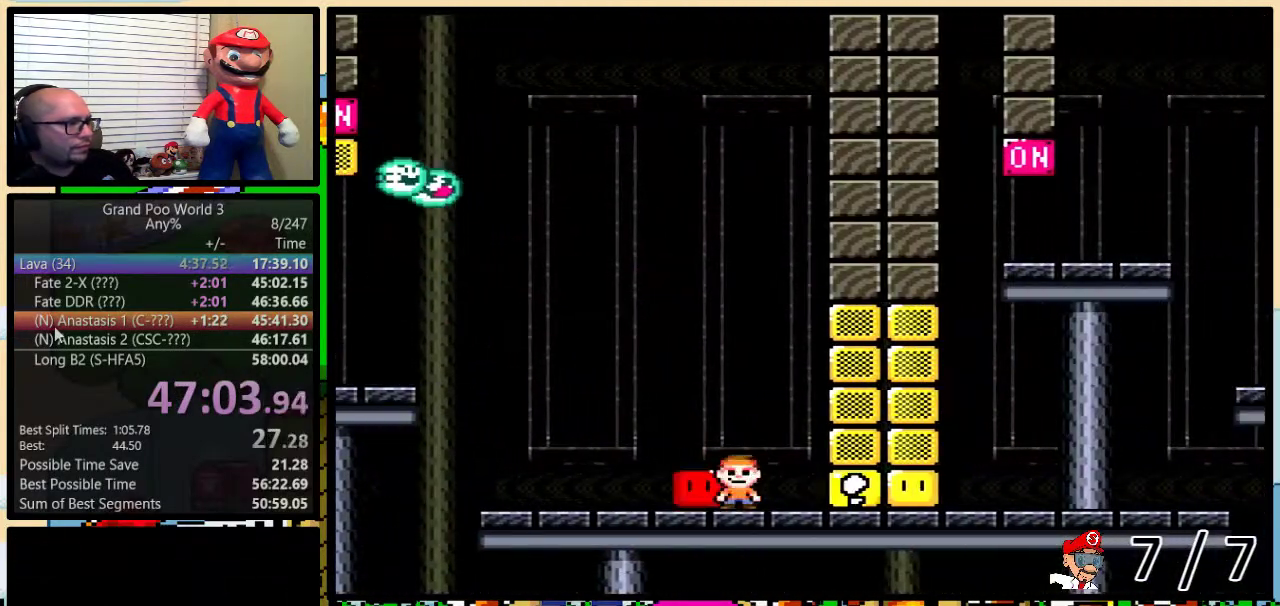
{"buttons": ["B", "Y", "DPAD_UP", "DPAD_LEFT"], "events": [[17, "DPAD_UP", "down"], [234, "B", "down"], [334, "B", "up"], [451, "B", "down"]]}